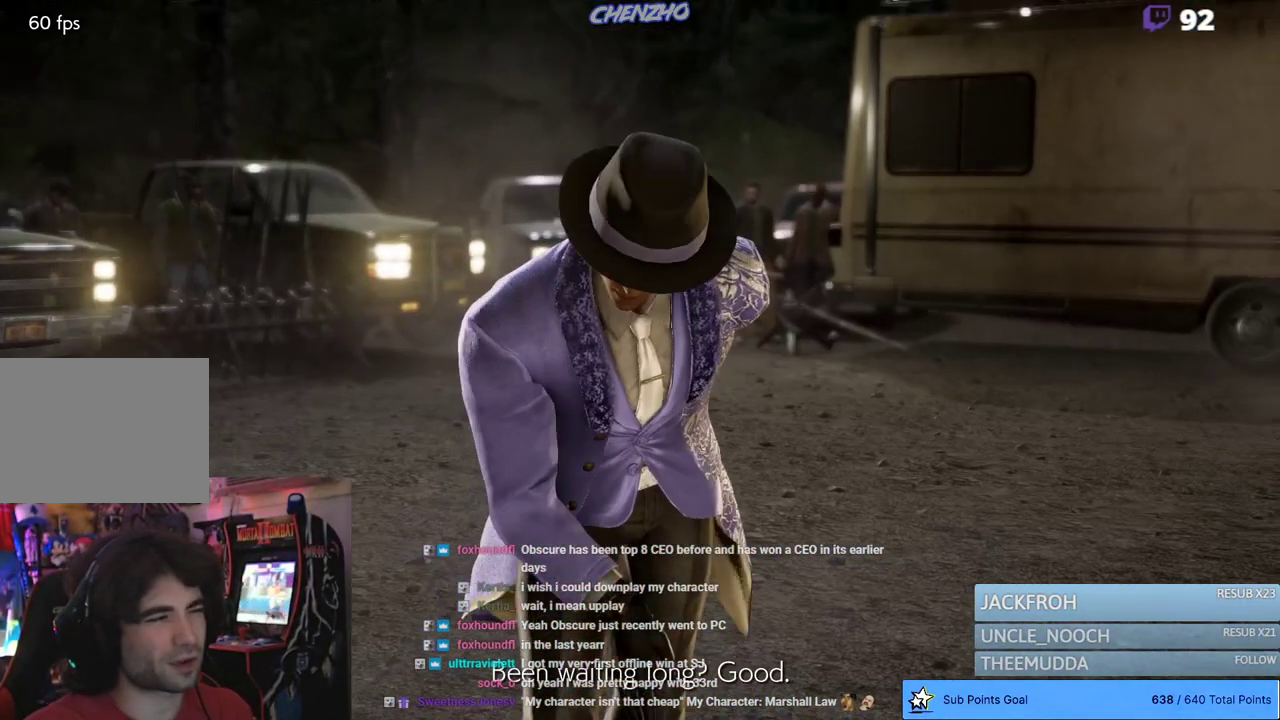
Gameplay with a controller (PlayStation layout); each line is a JSON object with the inputs held at the frame after it (dt_ms = milliseconds from this image to that frame). "events" lists button and stick changes between this image and that frame as [ms after this image, input, new state], when the widget could be followed in between.
{"dt_ms": 500, "buttons": ["START"], "left_stick": "center", "right_stick": "center"}
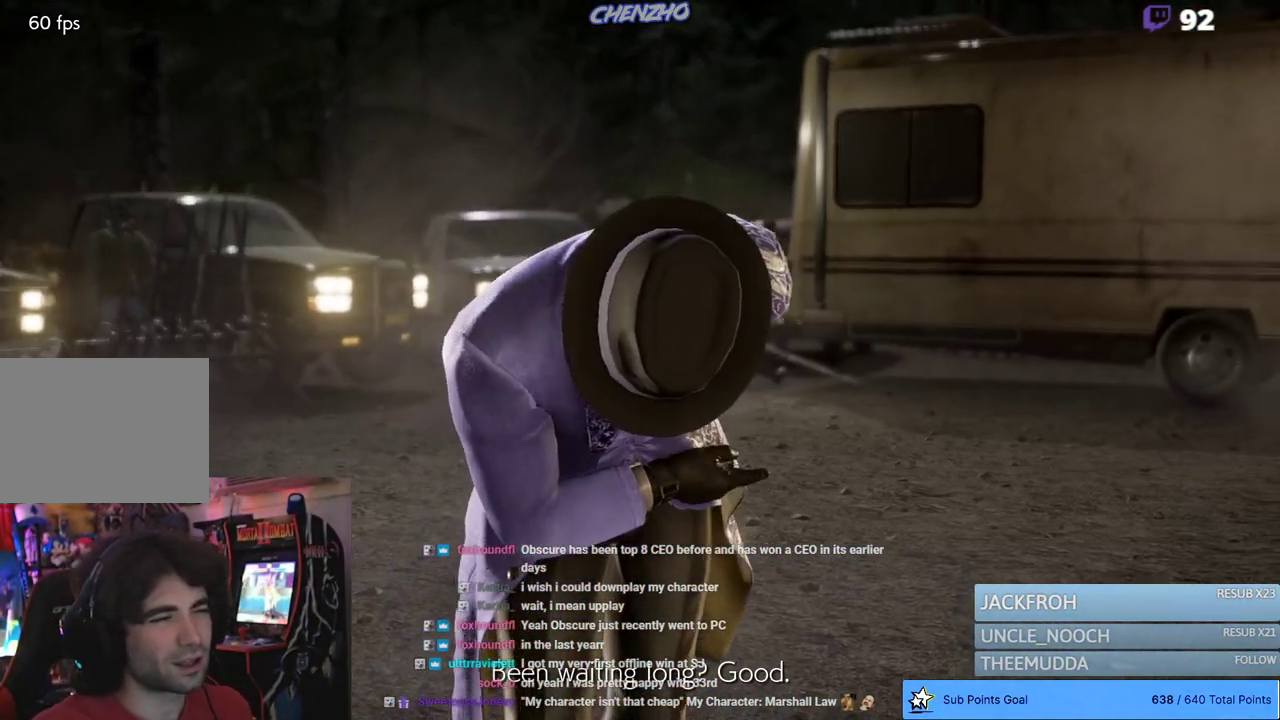
{"dt_ms": 500, "buttons": [], "left_stick": "center", "right_stick": "center", "events": [[17, "START", "up"], [83, "START", "down"], [267, "START", "up"]]}
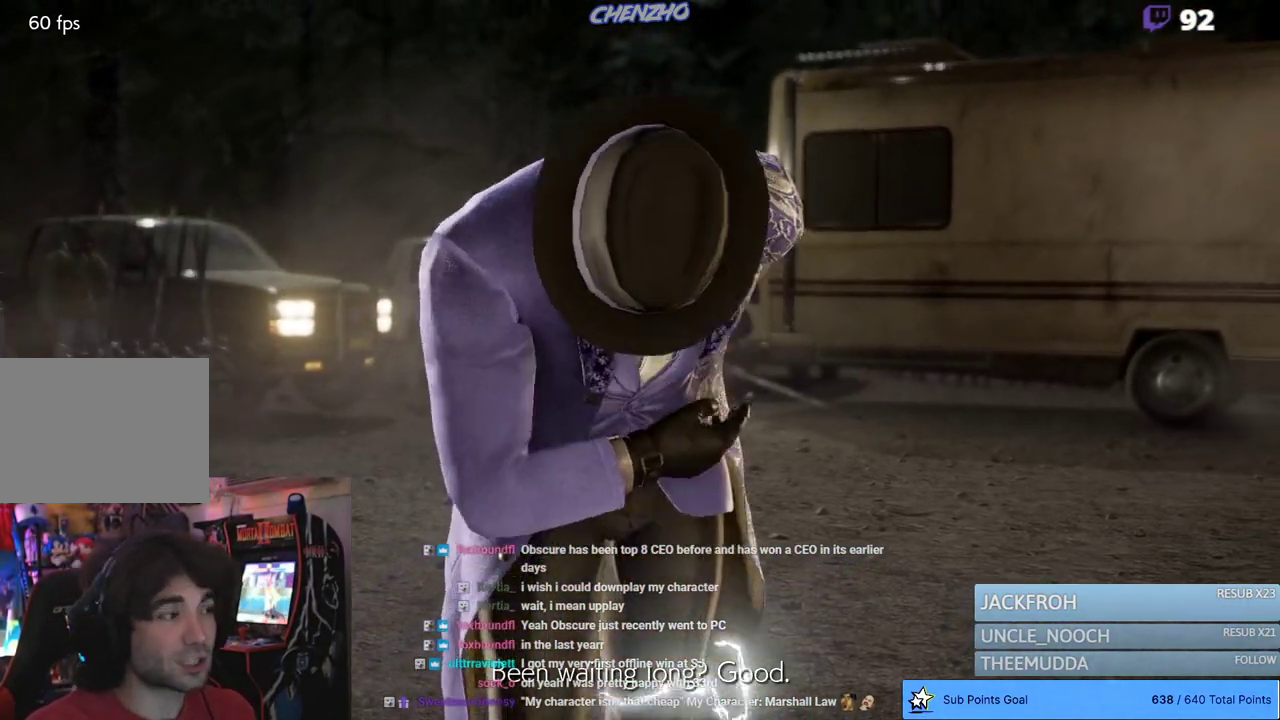
{"dt_ms": 500, "buttons": [], "left_stick": "center", "right_stick": "center", "events": []}
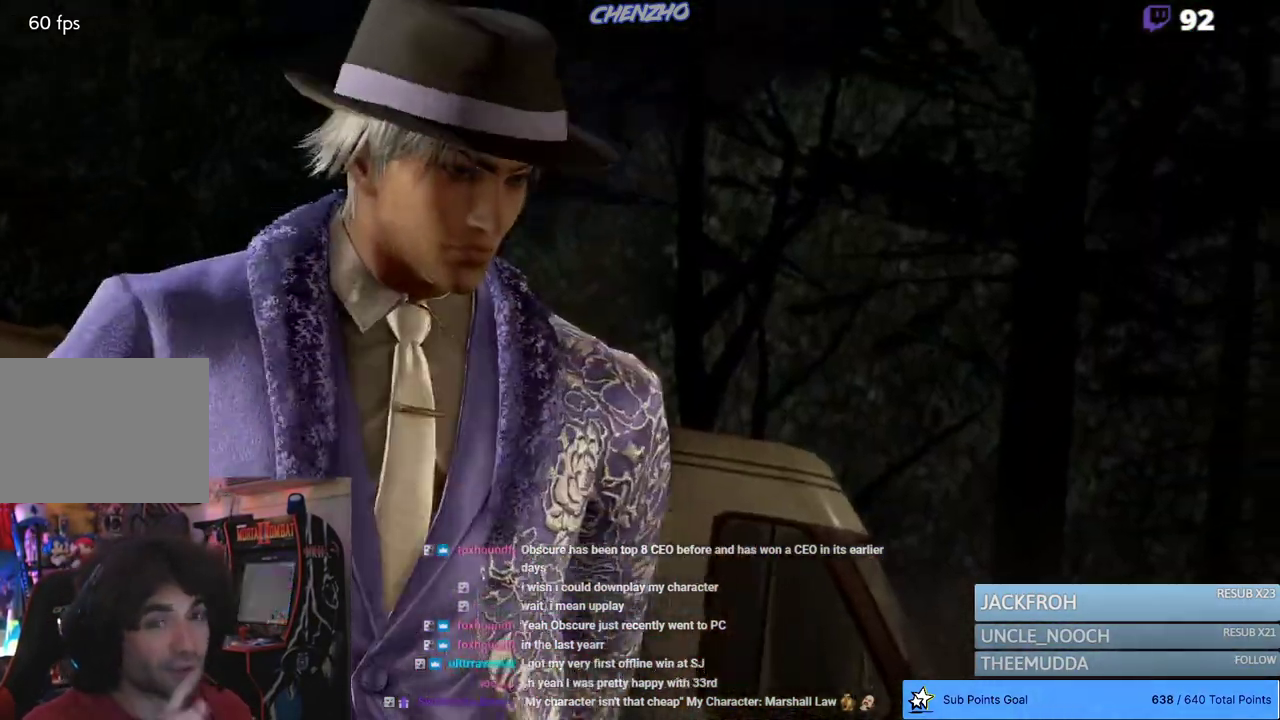
{"dt_ms": 500, "buttons": [], "left_stick": "center", "right_stick": "center", "events": []}
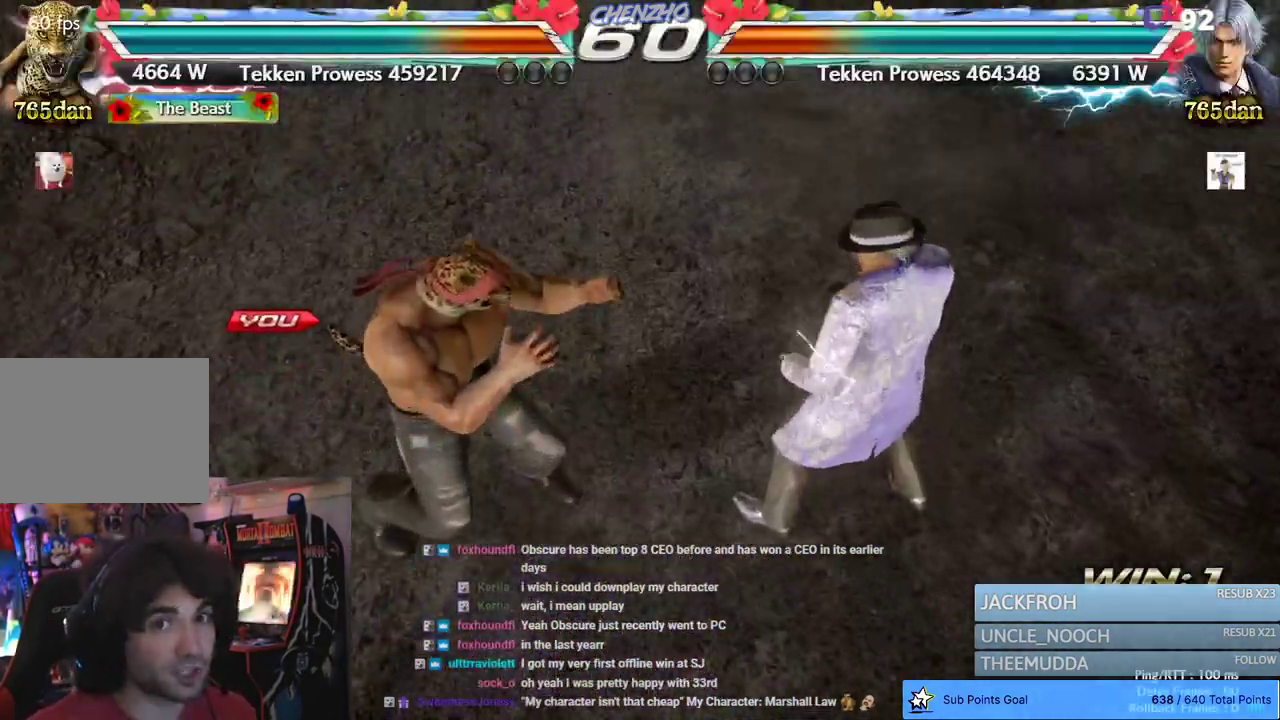
{"dt_ms": 500, "buttons": [], "left_stick": "center", "right_stick": "center", "events": [[150, "START", "down"], [283, "START", "up"], [367, "START", "down"], [467, "START", "up"]]}
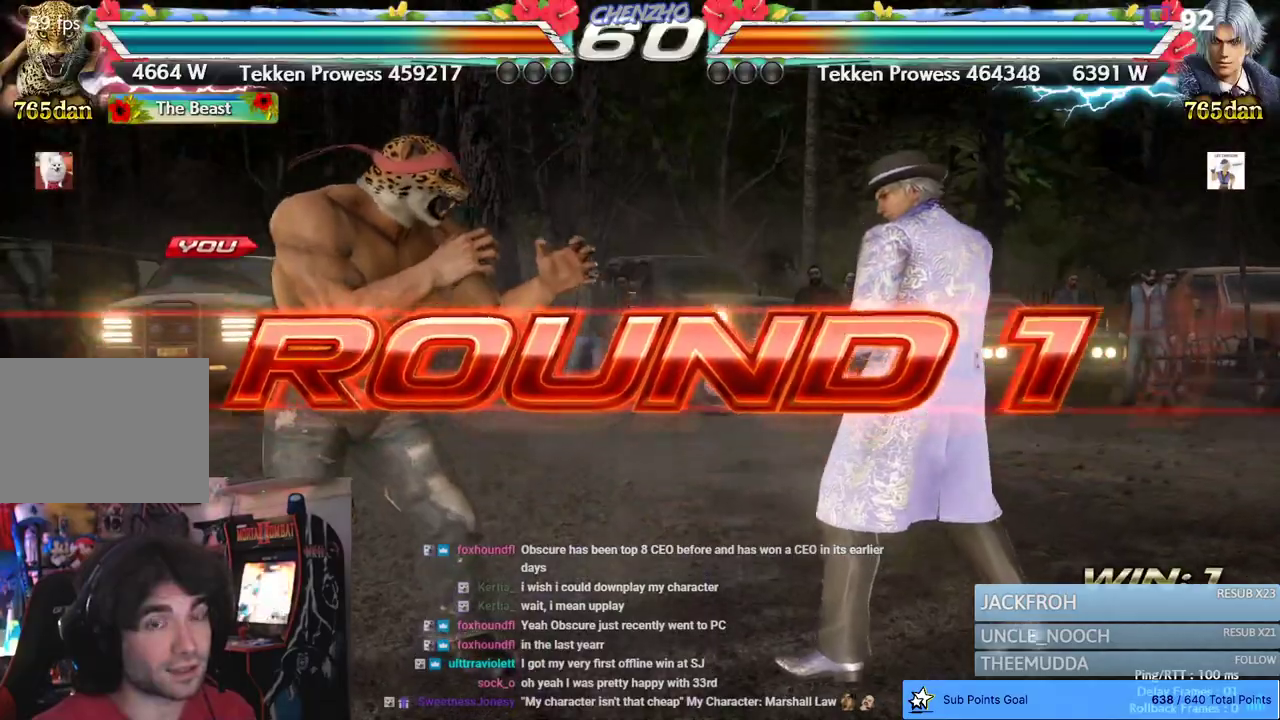
{"dt_ms": 500, "buttons": [], "left_stick": "center", "right_stick": "center", "events": [[50, "START", "down"], [133, "START", "up"], [233, "START", "down"], [300, "START", "up"], [400, "START", "down"], [500, "START", "up"]]}
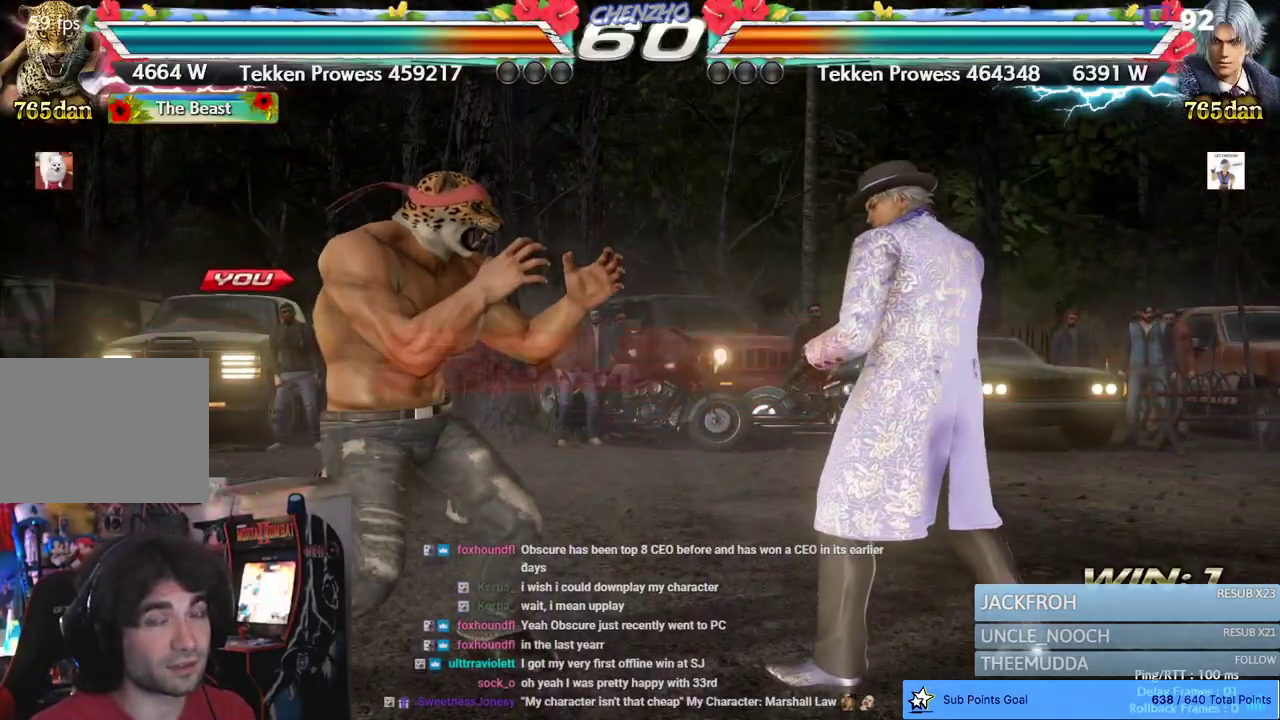
{"dt_ms": 500, "buttons": [], "left_stick": "center", "right_stick": "center", "events": [[117, "START", "down"], [183, "START", "up"]]}
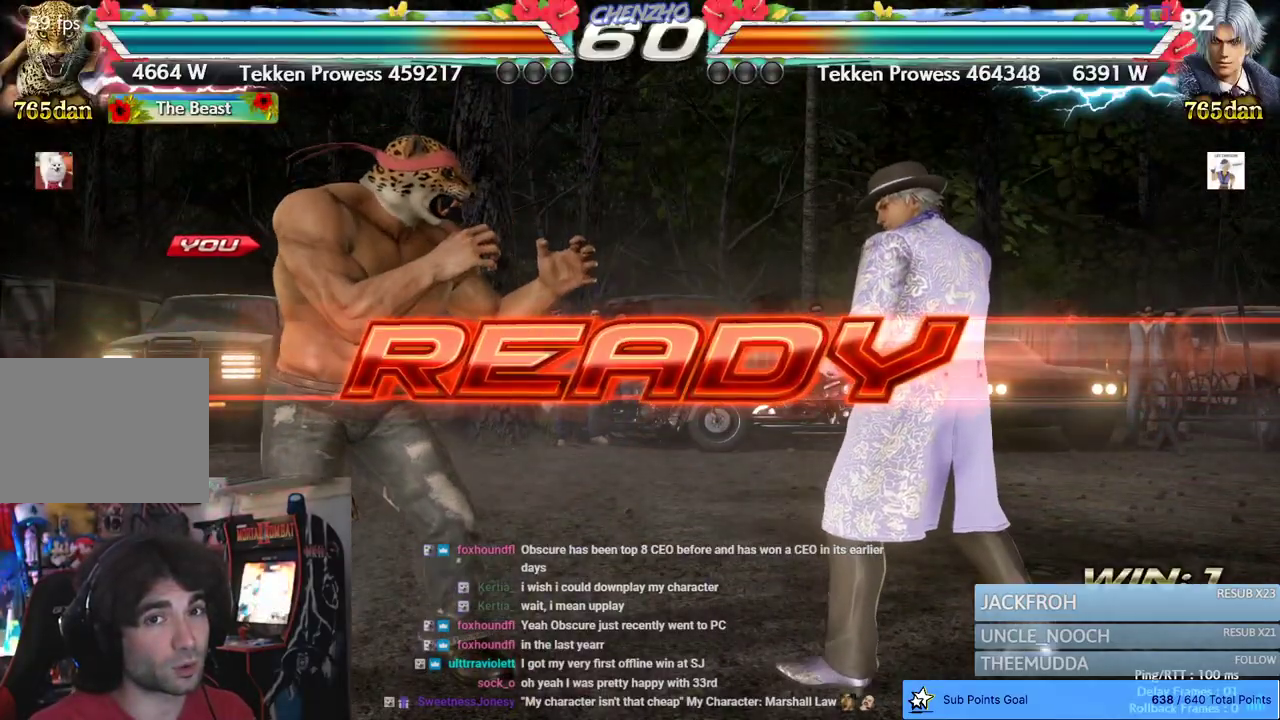
{"dt_ms": 500, "buttons": [], "left_stick": "center", "right_stick": "center", "events": [[350, "SQUARE", "down"], [383, "SQUARE", "up"]]}
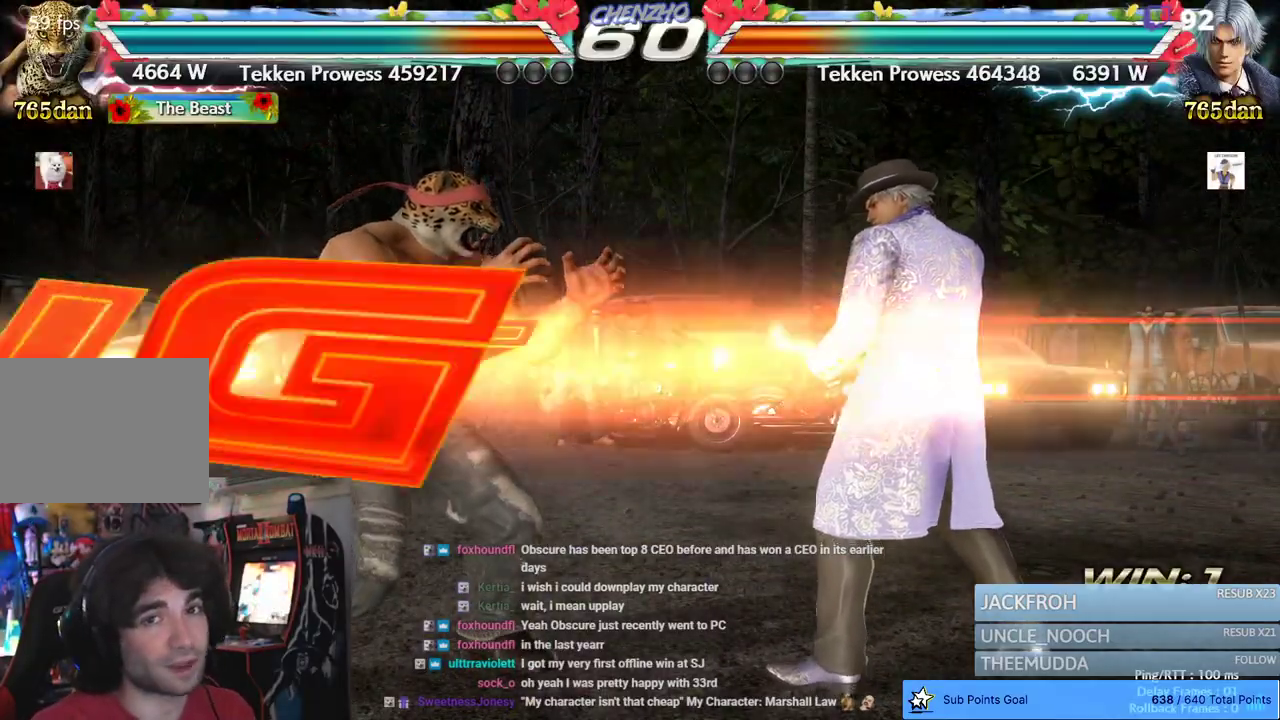
{"dt_ms": 500, "buttons": [], "left_stick": "center", "right_stick": "center", "events": [[50, "SQUARE", "down"], [100, "SQUARE", "up"], [250, "SQUARE", "down"], [300, "SQUARE", "up"]]}
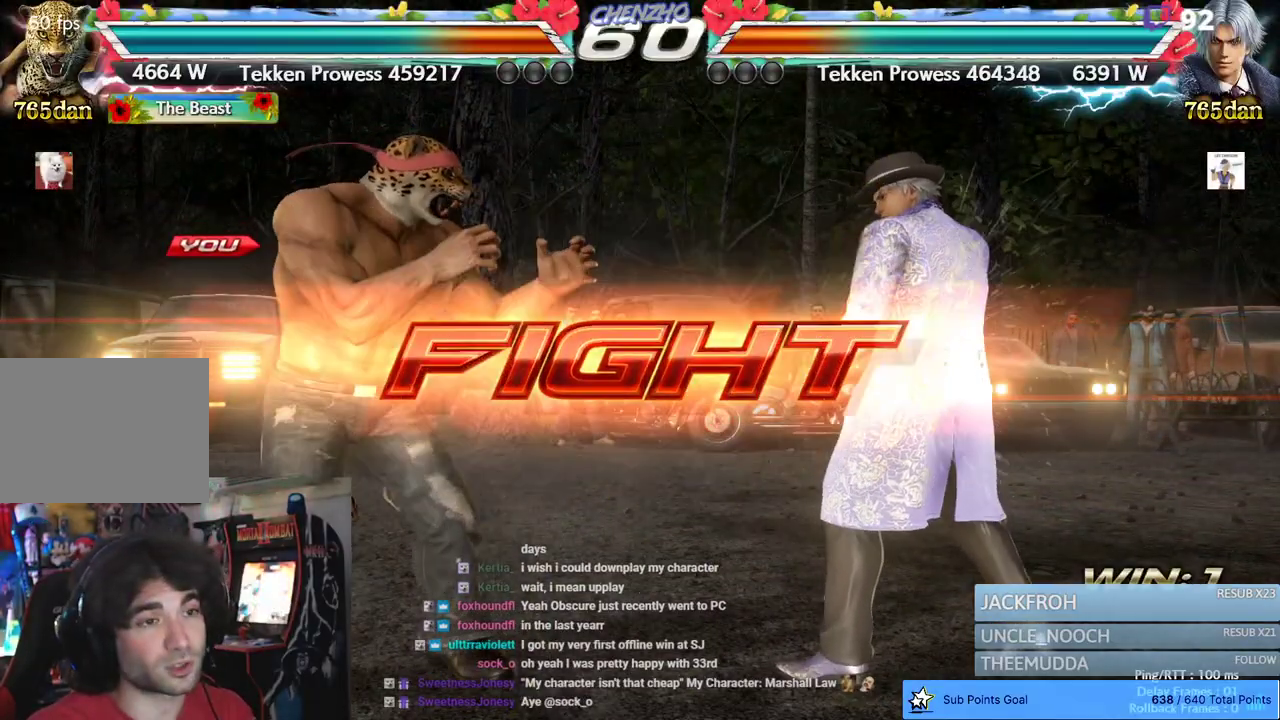
{"dt_ms": 500, "buttons": [], "left_stick": "center", "right_stick": "center", "events": [[33, "SQUARE", "down"], [133, "SQUARE", "up"], [333, "DPAD_LEFT", "down"], [433, "DPAD_LEFT", "up"]]}
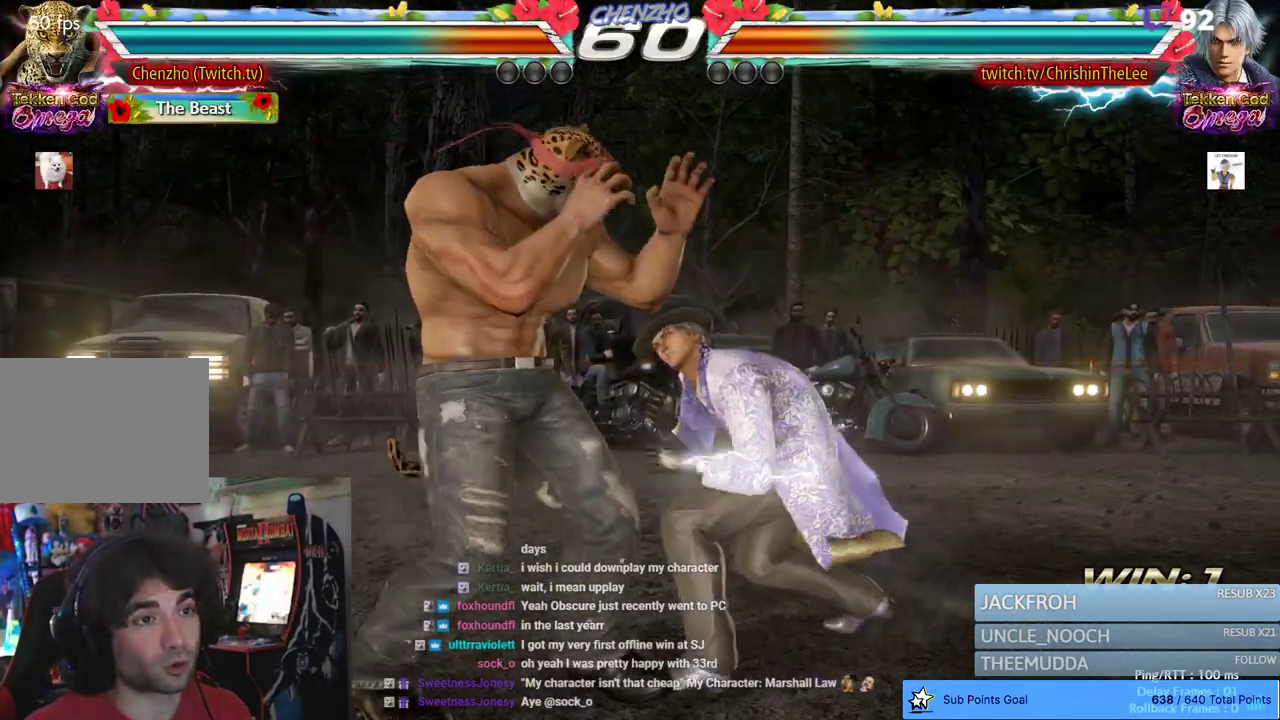
{"dt_ms": 500, "buttons": ["DPAD_LEFT"], "left_stick": "center", "right_stick": "center", "events": [[33, "DPAD_LEFT", "down"], [200, "DPAD_DOWN", "down"], [283, "DPAD_DOWN", "up"], [433, "DPAD_LEFT", "up"], [500, "DPAD_LEFT", "down"]]}
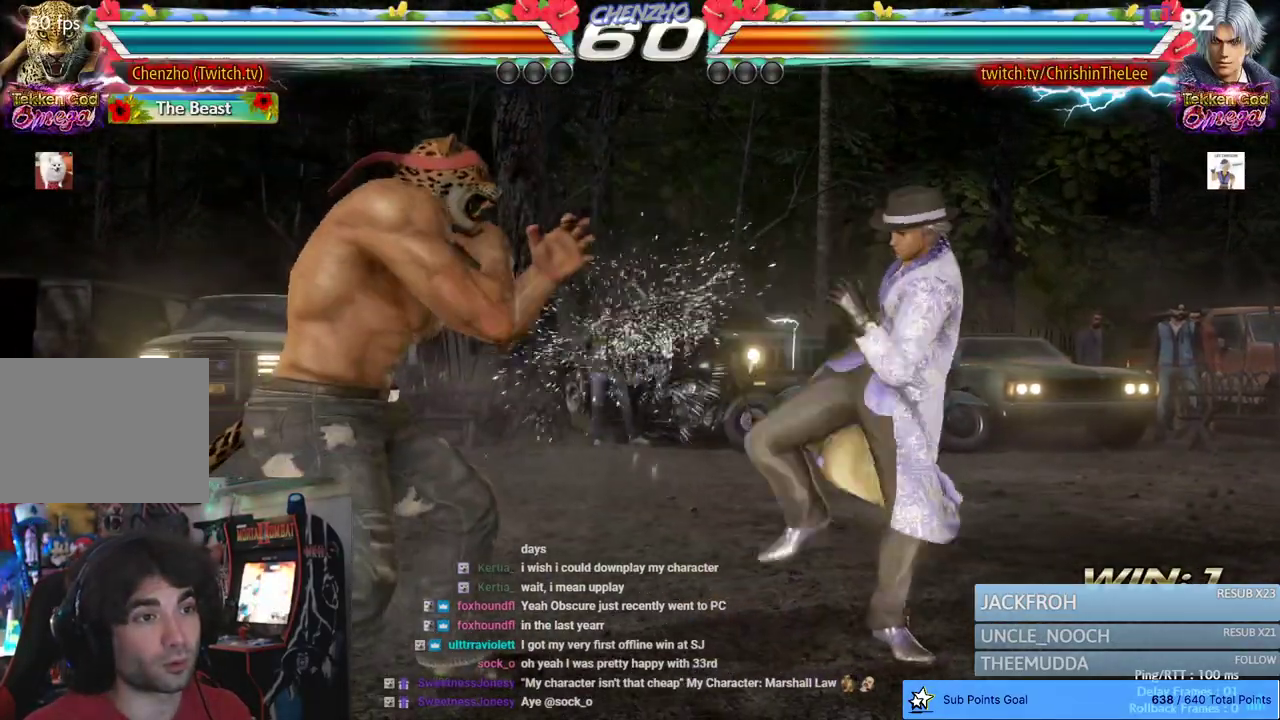
{"dt_ms": 500, "buttons": ["SQUARE", "TRIANGLE", "DPAD_RIGHT"], "left_stick": "center", "right_stick": "center", "events": [[133, "DPAD_LEFT", "up"], [333, "DPAD_RIGHT", "down"], [400, "SQUARE", "down"], [467, "TRIANGLE", "down"]]}
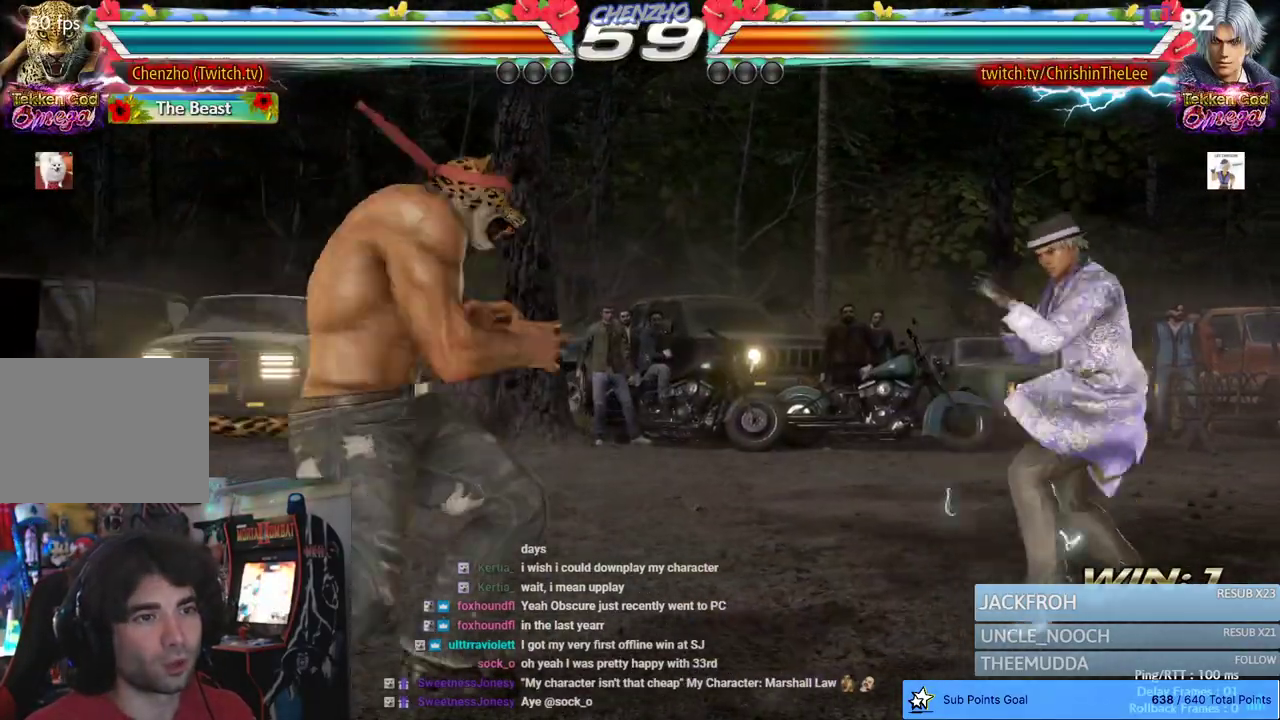
{"dt_ms": 500, "buttons": [], "left_stick": "center", "right_stick": "center", "events": [[50, "DPAD_RIGHT", "up"], [100, "SQUARE", "up"], [150, "TRIANGLE", "up"], [167, "SQUARE", "down"], [217, "TRIANGLE", "down"], [317, "SQUARE", "up"], [333, "TRIANGLE", "up"]]}
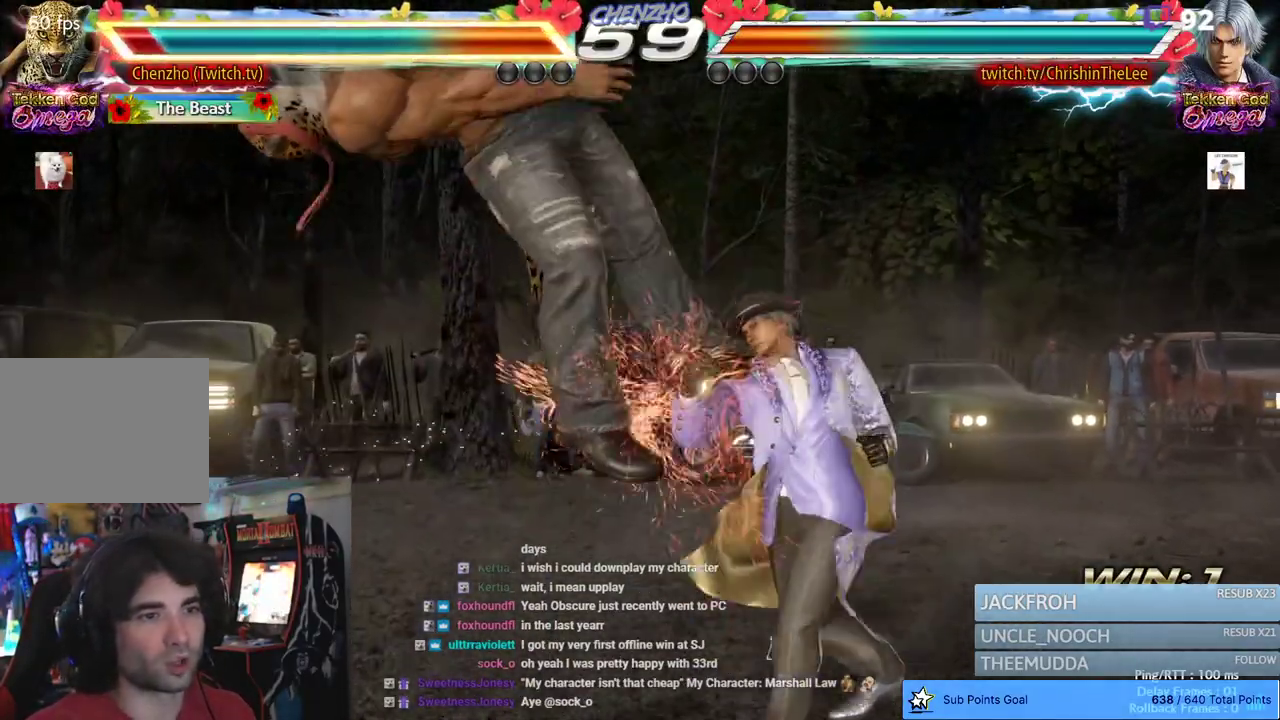
{"dt_ms": 500, "buttons": ["SQUARE", "TRIANGLE", "DPAD_LEFT"], "left_stick": "center", "right_stick": "center", "events": [[150, "DPAD_LEFT", "down"], [400, "SQUARE", "down"], [467, "TRIANGLE", "down"]]}
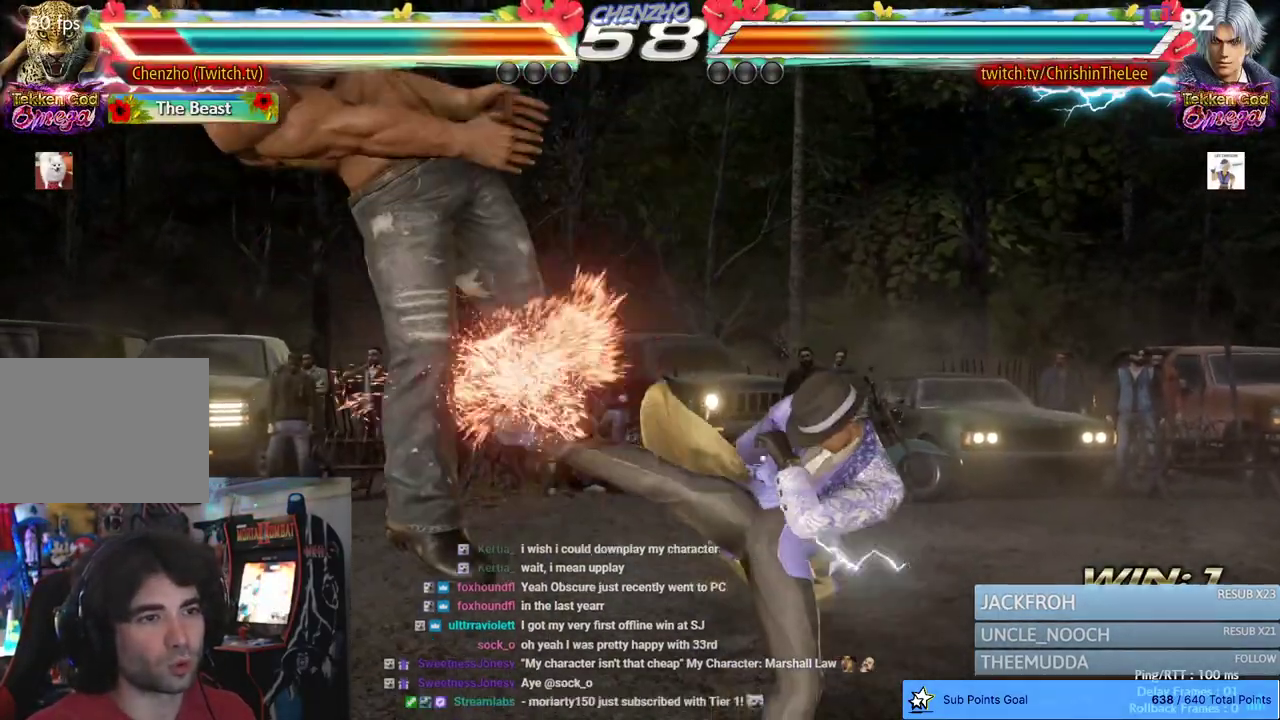
{"dt_ms": 500, "buttons": ["SQUARE", "TRIANGLE", "DPAD_LEFT"], "left_stick": "center", "right_stick": "center", "events": [[50, "SQUARE", "up"], [100, "TRIANGLE", "up"], [150, "SQUARE", "down"], [233, "TRIANGLE", "down"], [300, "SQUARE", "up"], [333, "TRIANGLE", "up"], [400, "SQUARE", "down"], [467, "TRIANGLE", "down"]]}
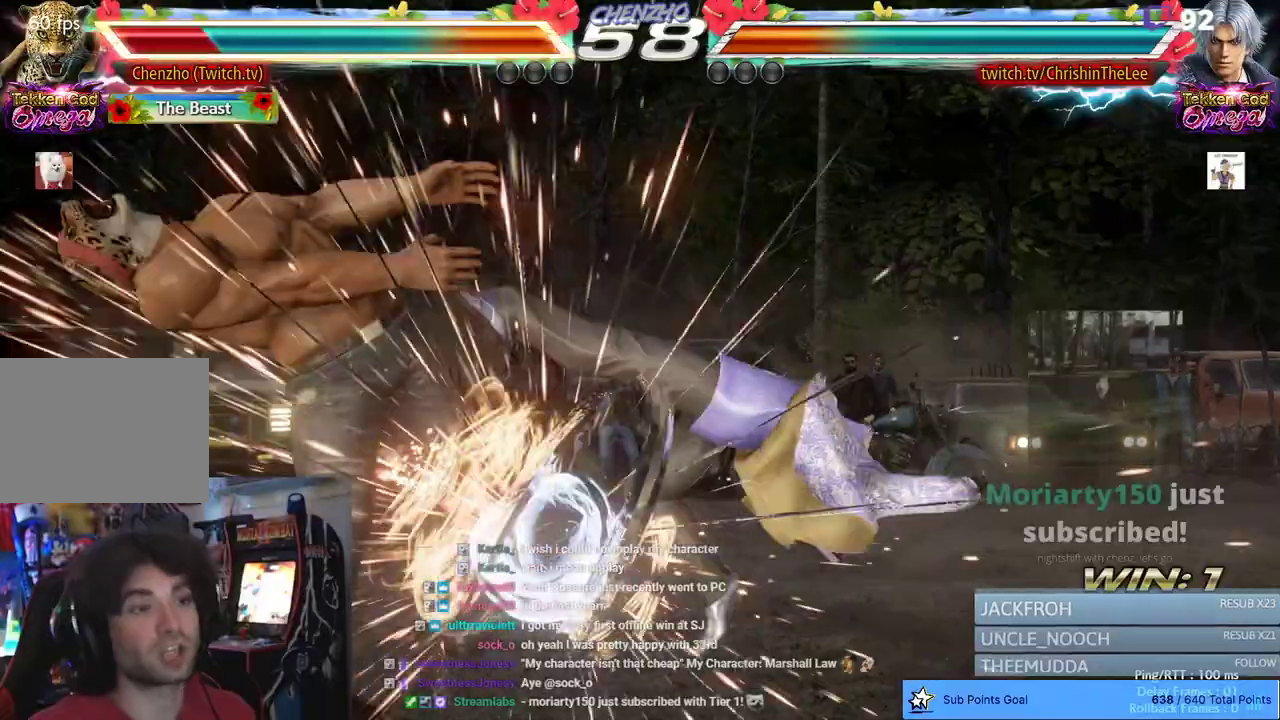
{"dt_ms": 500, "buttons": ["SQUARE", "TRIANGLE", "DPAD_LEFT"], "left_stick": "center", "right_stick": "center", "events": [[100, "TRIANGLE", "up"], [217, "TRIANGLE", "down"], [300, "SQUARE", "up"], [333, "TRIANGLE", "up"], [400, "SQUARE", "down"], [467, "TRIANGLE", "down"]]}
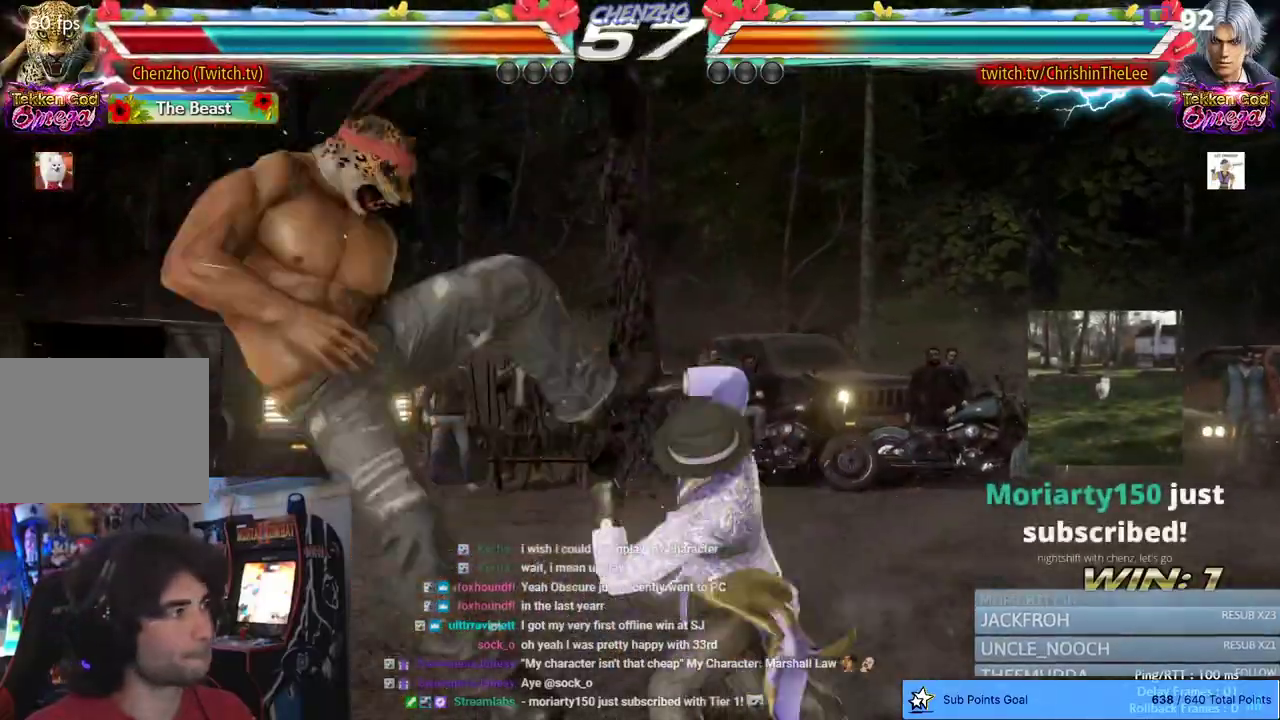
{"dt_ms": 500, "buttons": ["SQUARE", "TRIANGLE", "DPAD_LEFT"], "left_stick": "center", "right_stick": "center", "events": [[50, "SQUARE", "up"], [100, "TRIANGLE", "up"], [150, "SQUARE", "down"], [217, "TRIANGLE", "down"], [317, "SQUARE", "up"], [333, "TRIANGLE", "up"], [400, "SQUARE", "down"], [467, "TRIANGLE", "down"]]}
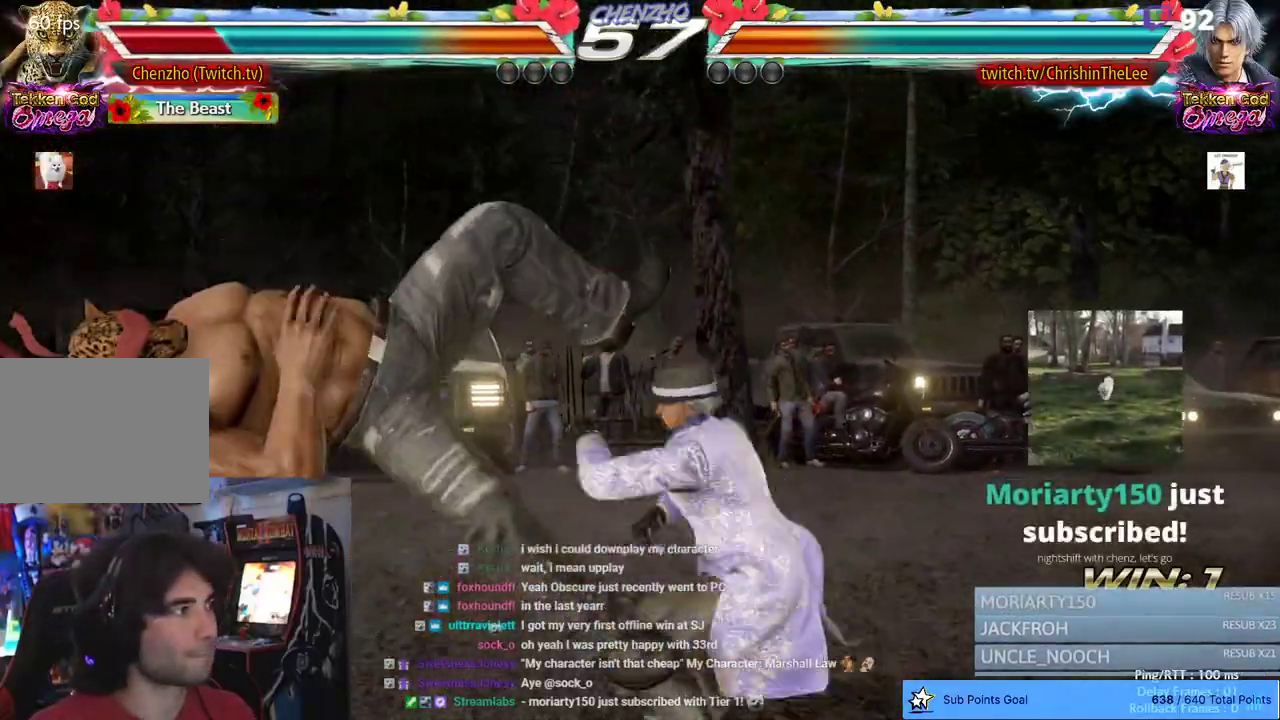
{"dt_ms": 500, "buttons": ["SQUARE", "TRIANGLE", "DPAD_LEFT"], "left_stick": "center", "right_stick": "center", "events": [[50, "SQUARE", "up"], [100, "TRIANGLE", "up"], [150, "SQUARE", "down"], [217, "TRIANGLE", "down"], [317, "SQUARE", "up"], [350, "TRIANGLE", "up"], [417, "SQUARE", "down"], [500, "TRIANGLE", "down"]]}
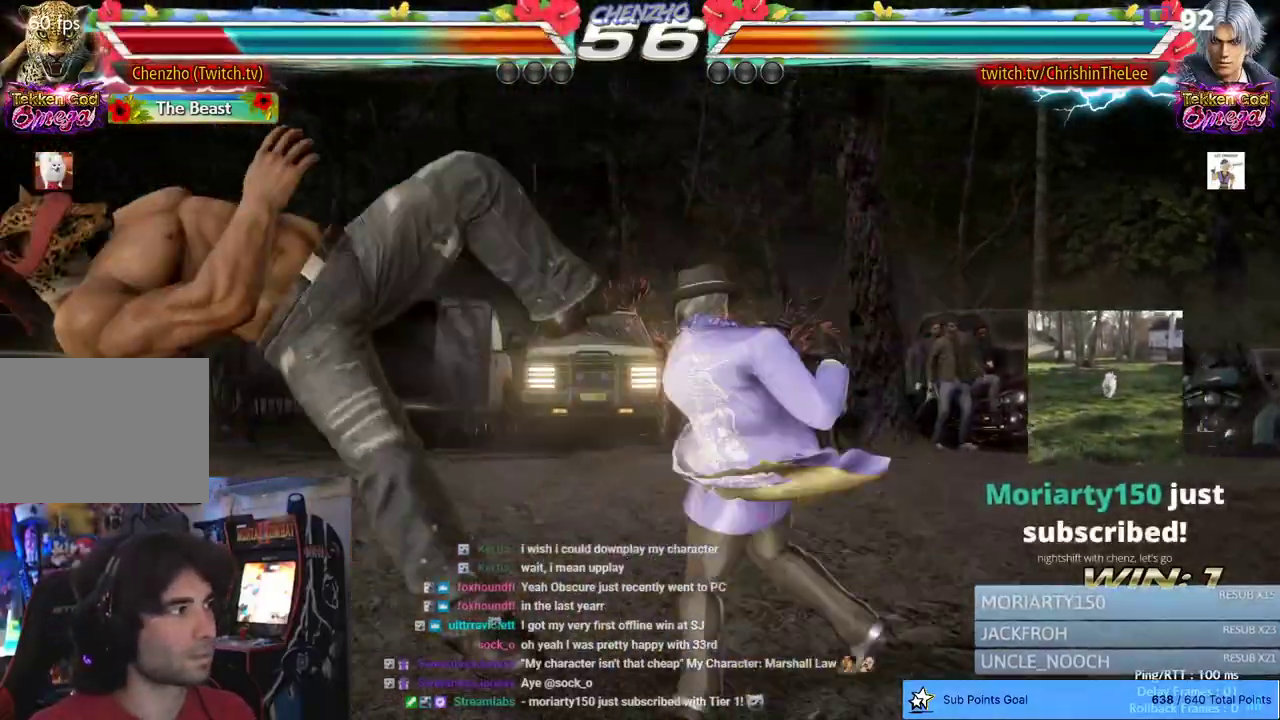
{"dt_ms": 500, "buttons": ["SQUARE", "TRIANGLE", "DPAD_LEFT"], "left_stick": "center", "right_stick": "center"}
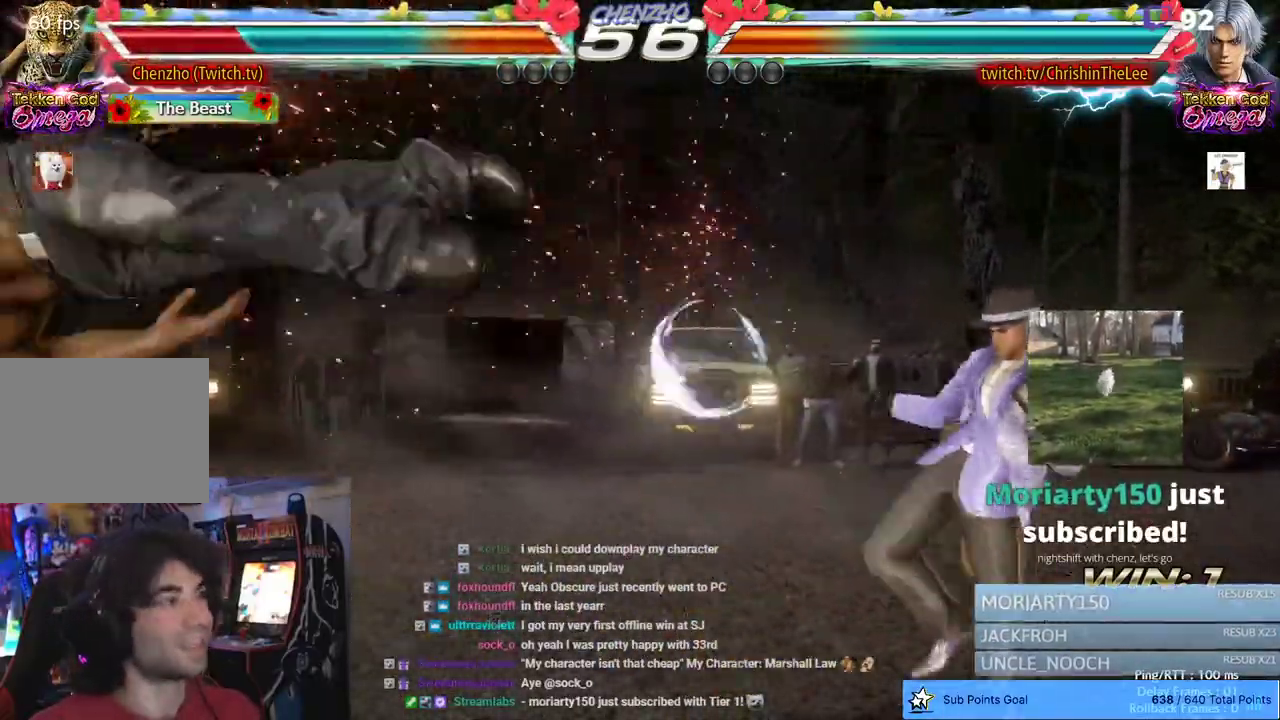
{"dt_ms": 500, "buttons": ["SQUARE", "TRIANGLE", "DPAD_LEFT"], "left_stick": "center", "right_stick": "center", "events": [[67, "SQUARE", "up"], [117, "TRIANGLE", "up"], [150, "SQUARE", "down"], [233, "TRIANGLE", "down"], [350, "SQUARE", "up"], [367, "TRIANGLE", "up"], [400, "SQUARE", "down"], [433, "TRIANGLE", "down"]]}
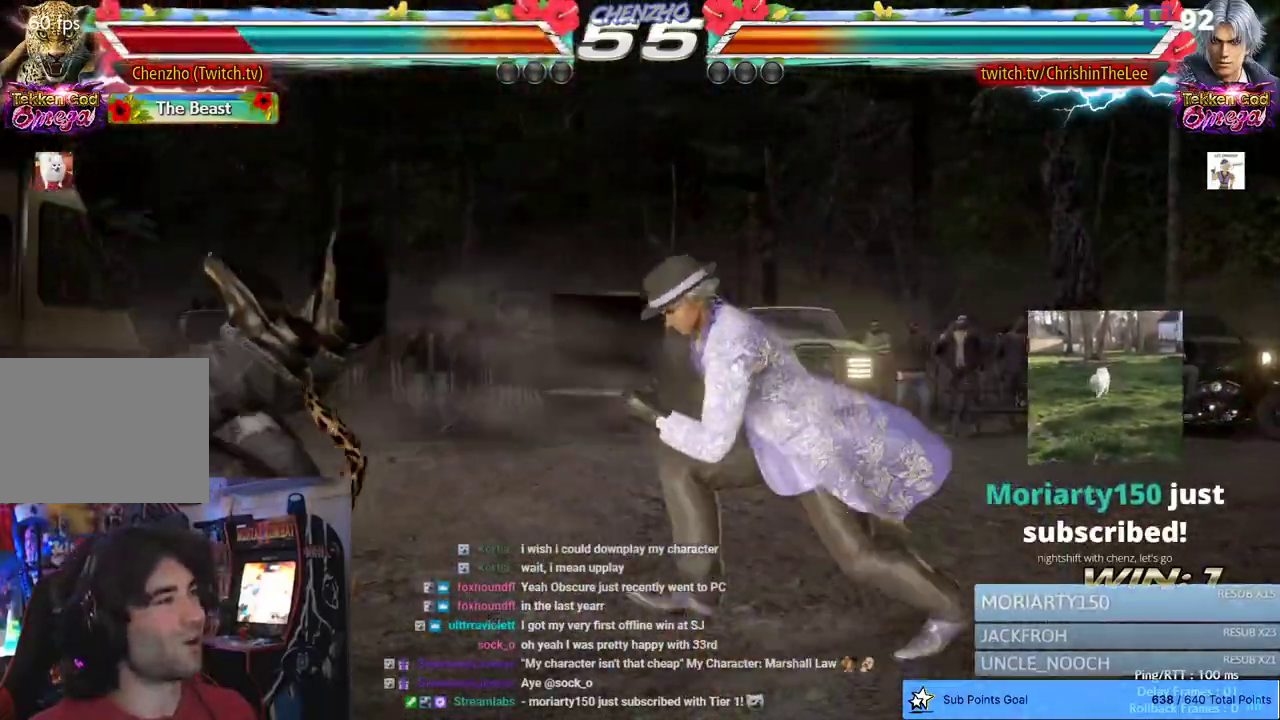
{"dt_ms": 500, "buttons": ["SQUARE", "TRIANGLE", "DPAD_LEFT"], "left_stick": "center", "right_stick": "center", "events": [[50, "SQUARE", "up"], [117, "TRIANGLE", "up"], [133, "SQUARE", "down"], [200, "TRIANGLE", "down"], [283, "SQUARE", "up"], [317, "TRIANGLE", "up"], [367, "SQUARE", "down"], [433, "TRIANGLE", "down"]]}
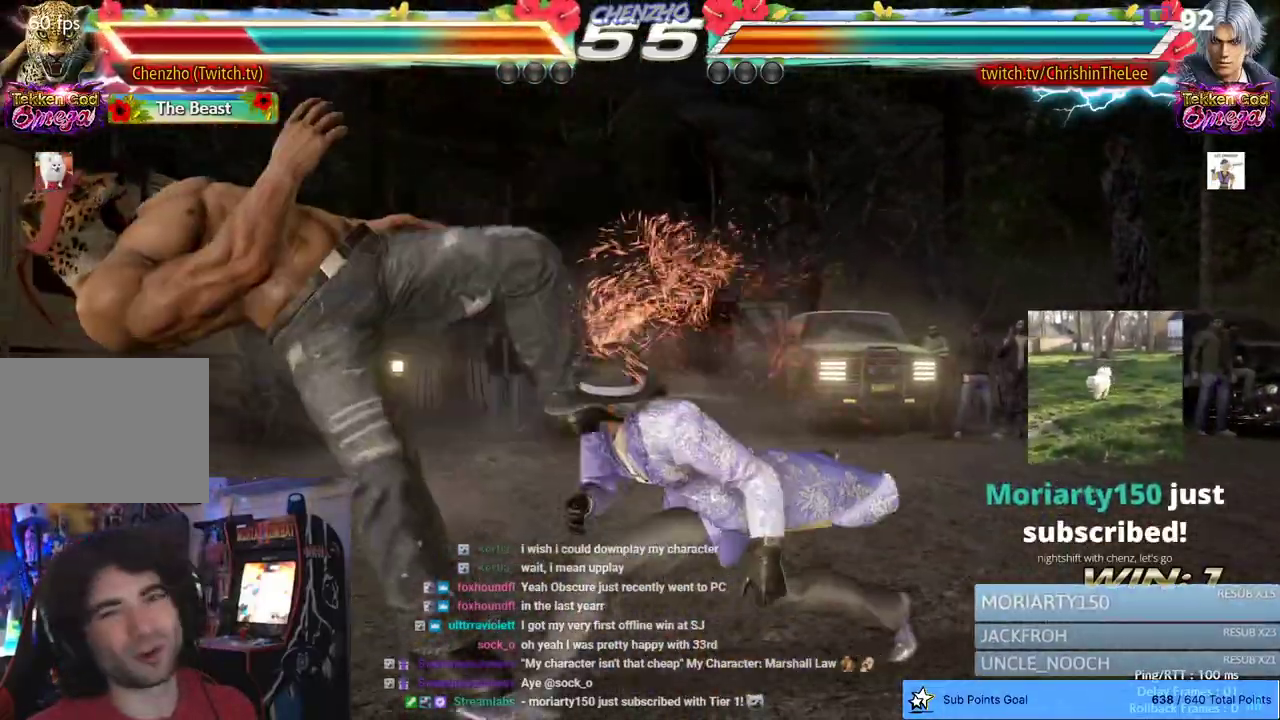
{"dt_ms": 1000, "buttons": ["DPAD_LEFT"], "left_stick": "center", "right_stick": "center", "events": [[33, "SQUARE", "up"], [50, "TRIANGLE", "up"], [100, "SQUARE", "down"], [167, "TRIANGLE", "down"], [250, "SQUARE", "up"], [283, "TRIANGLE", "up"], [350, "SQUARE", "down"], [400, "TRIANGLE", "down"], [400, "left_stick", "right"], [517, "SQUARE", "up"], [517, "left_stick", "center"], [550, "TRIANGLE", "up"], [617, "SQUARE", "down"], [667, "TRIANGLE", "down"], [767, "SQUARE", "up"], [817, "TRIANGLE", "up"]]}
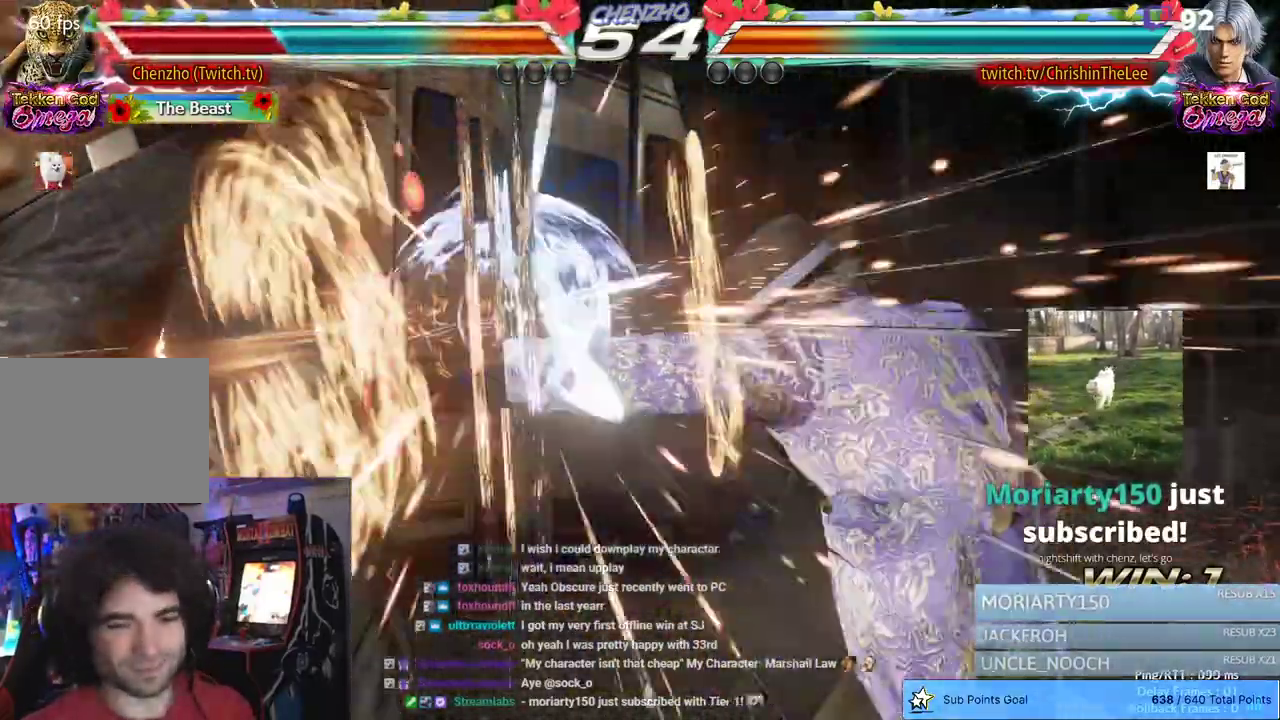
{"dt_ms": 500, "buttons": ["DPAD_LEFT"], "left_stick": "center", "right_stick": "center", "events": []}
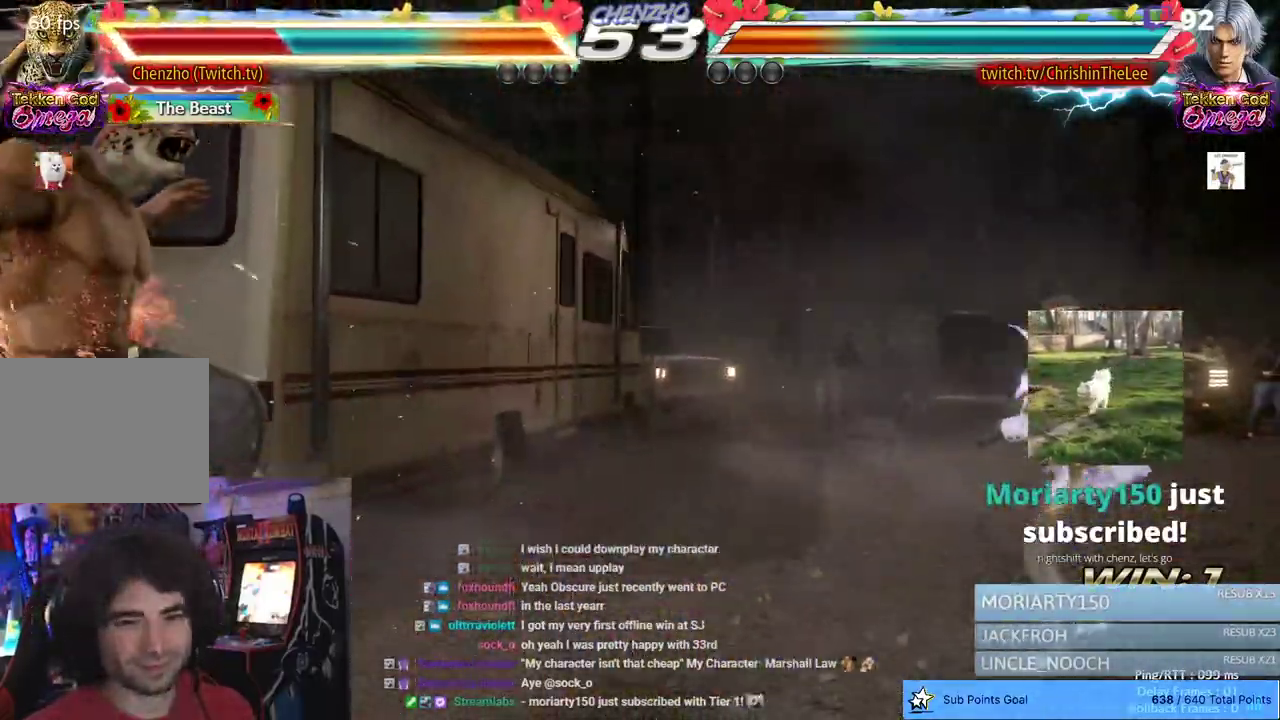
{"dt_ms": 500, "buttons": ["DPAD_LEFT"], "left_stick": "center", "right_stick": "center", "events": [[267, "SQUARE", "down"], [367, "TRIANGLE", "down"], [433, "SQUARE", "up"], [483, "TRIANGLE", "up"]]}
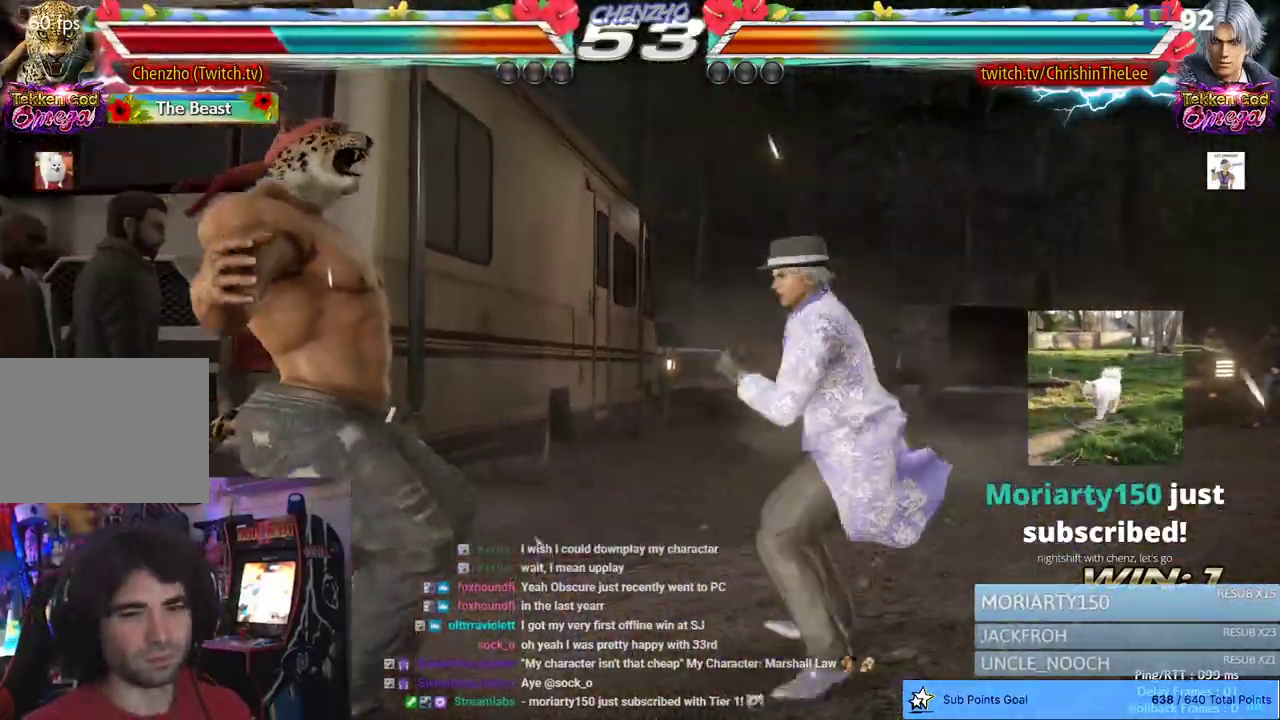
{"dt_ms": 1000, "buttons": ["SQUARE", "DPAD_LEFT"], "left_stick": "center", "right_stick": "center", "events": [[17, "SQUARE", "down"], [83, "TRIANGLE", "down"], [150, "SQUARE", "up"], [200, "TRIANGLE", "up"], [233, "SQUARE", "down"], [300, "TRIANGLE", "down"], [383, "SQUARE", "up"], [417, "TRIANGLE", "up"], [450, "SQUARE", "down"], [533, "TRIANGLE", "down"], [600, "SQUARE", "up"], [667, "TRIANGLE", "up"], [700, "SQUARE", "down"], [783, "TRIANGLE", "down"], [850, "SQUARE", "up"], [900, "TRIANGLE", "up"], [933, "SQUARE", "down"]]}
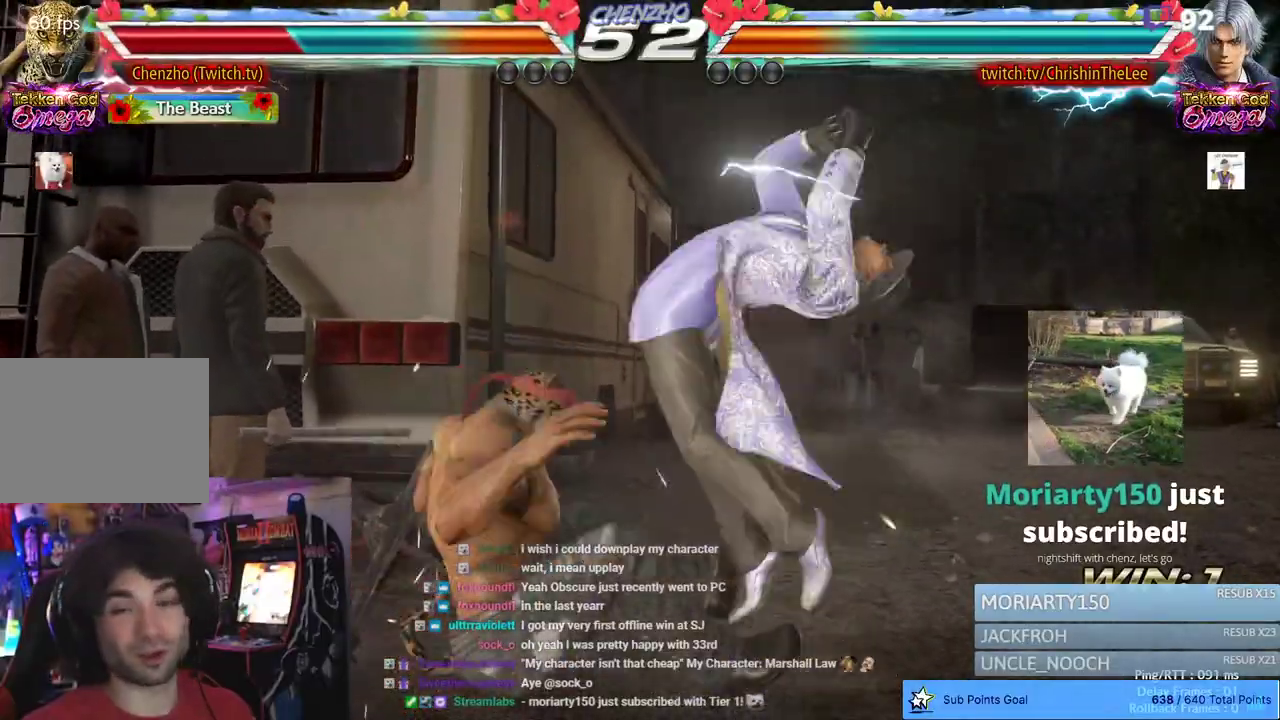
{"dt_ms": 1000, "buttons": ["DPAD_LEFT"], "left_stick": "center", "right_stick": "center", "events": [[17, "TRIANGLE", "down"], [83, "SQUARE", "up"], [133, "TRIANGLE", "up"], [167, "SQUARE", "down"], [250, "TRIANGLE", "down"], [300, "SQUARE", "up"], [383, "SQUARE", "down"], [383, "TRIANGLE", "up"], [467, "TRIANGLE", "down"], [533, "SQUARE", "up"], [583, "TRIANGLE", "up"]]}
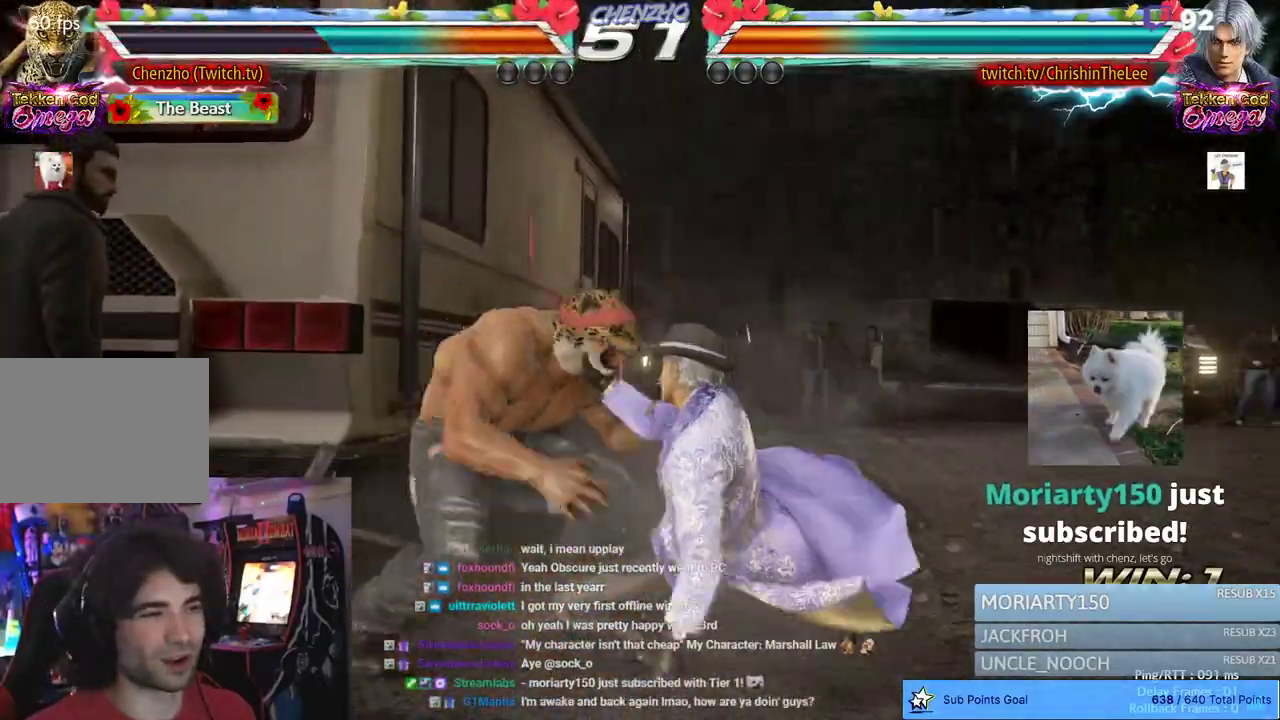
{"dt_ms": 500, "buttons": [], "left_stick": "center", "right_stick": "center", "events": [[150, "DPAD_DOWN", "down"], [183, "DPAD_LEFT", "up"], [367, "DPAD_DOWN", "up"]]}